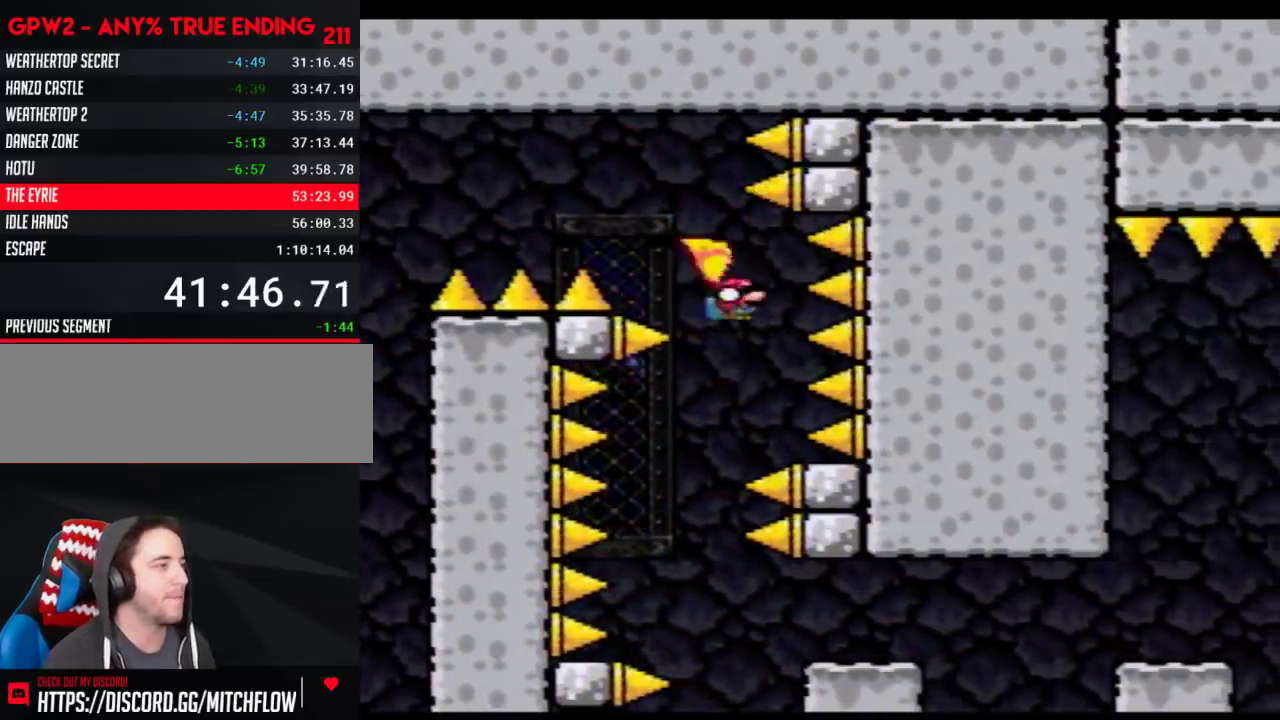
Gameplay with a controller (Nintendo layout); each line is a JSON object with the inputs held at the frame after it. "events" lists button and stick changes between this image and that frame as [ms after this image, input, new state], when the widget could be followed in between. Not read: L3 R3.
{"buttons": ["B", "Y", "DPAD_LEFT"], "events": [[100, "DPAD_LEFT", "down"], [100, "DPAD_RIGHT", "up"], [250, "DPAD_LEFT", "up"], [250, "DPAD_RIGHT", "down"], [333, "DPAD_RIGHT", "up"], [367, "DPAD_LEFT", "down"]]}
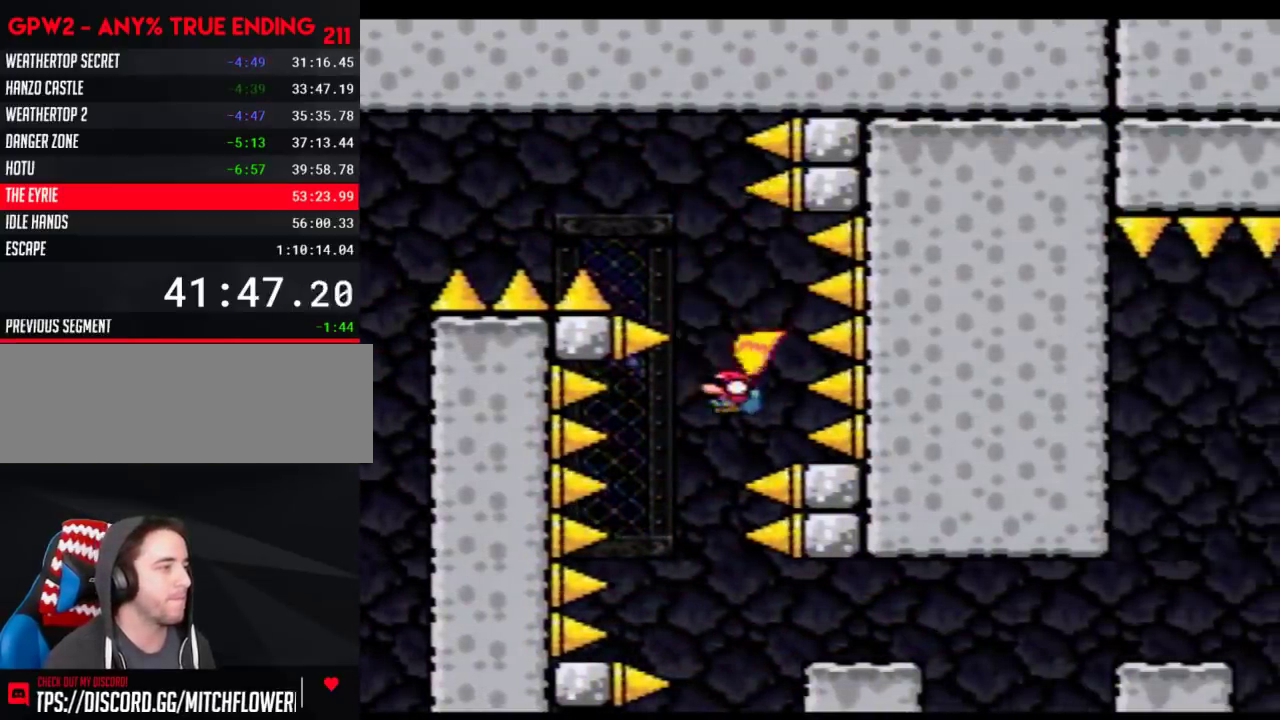
{"buttons": ["B", "Y", "DPAD_RIGHT"], "events": [[117, "DPAD_LEFT", "up"], [150, "DPAD_RIGHT", "down"], [300, "DPAD_LEFT", "down"], [300, "DPAD_RIGHT", "up"], [433, "DPAD_LEFT", "up"], [433, "DPAD_RIGHT", "down"]]}
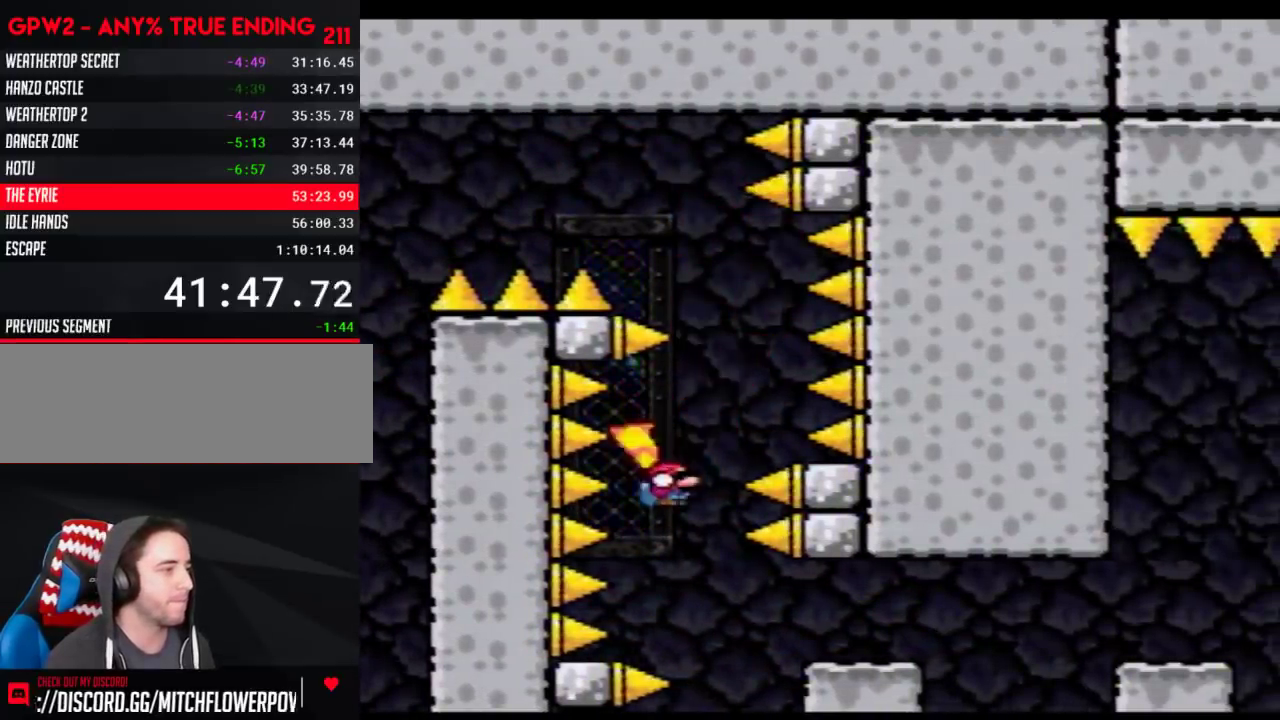
{"buttons": ["B", "Y", "DPAD_RIGHT"], "events": [[83, "DPAD_LEFT", "down"], [83, "DPAD_RIGHT", "up"], [250, "DPAD_LEFT", "up"], [250, "DPAD_RIGHT", "down"]]}
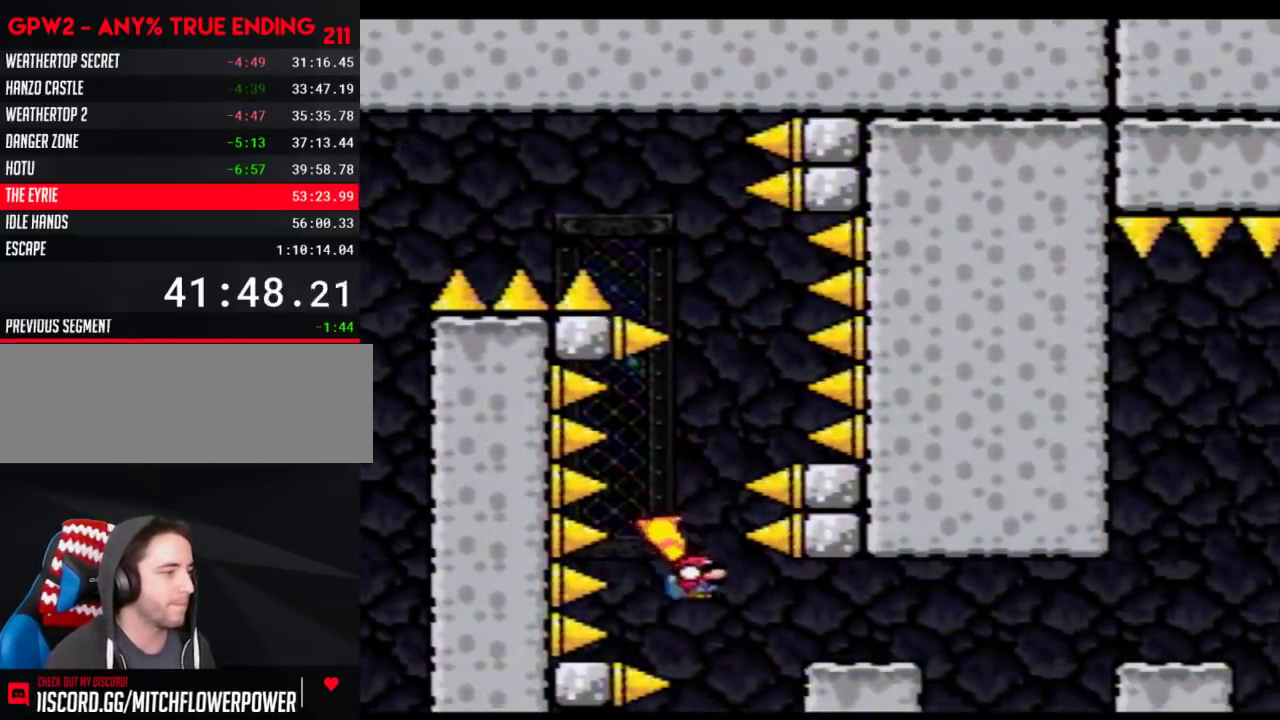
{"buttons": ["B", "Y", "DPAD_RIGHT"], "events": [[217, "B", "up"], [367, "DPAD_DOWN", "down"], [400, "DPAD_RIGHT", "up"], [433, "B", "down"], [467, "DPAD_RIGHT", "down"], [500, "DPAD_DOWN", "up"]]}
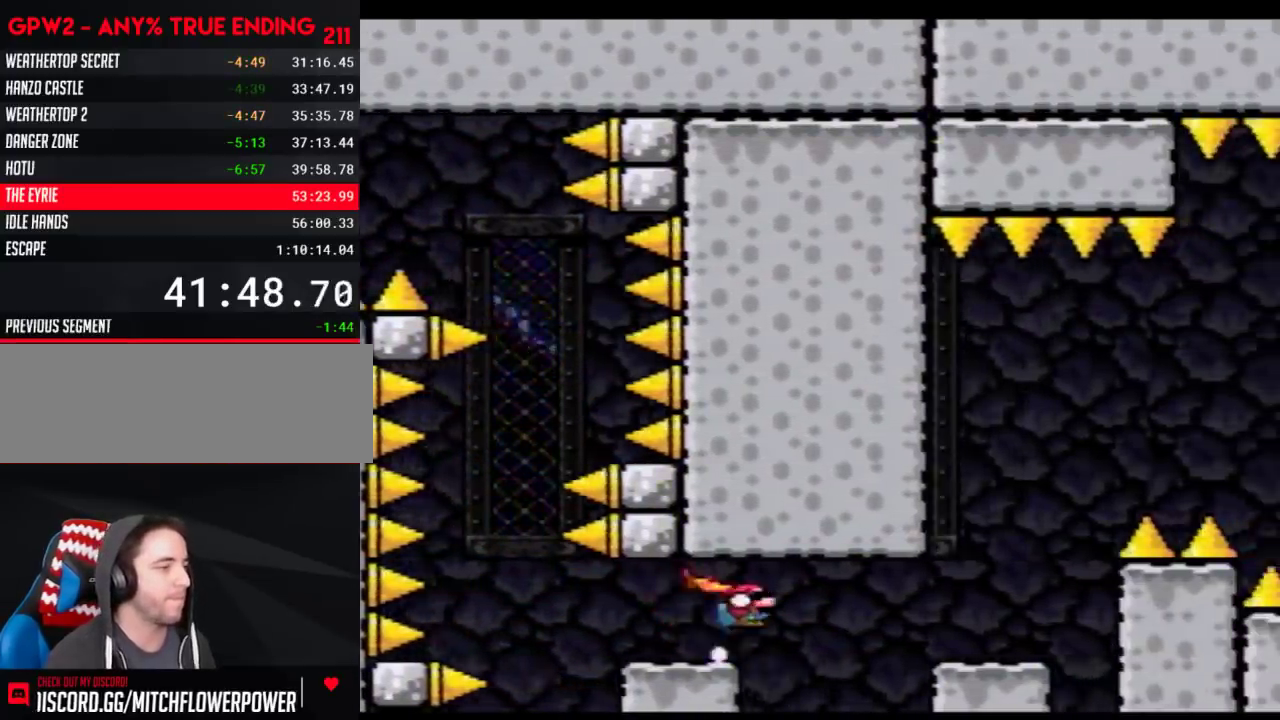
{"buttons": ["B", "Y", "DPAD_UP", "DPAD_RIGHT"], "events": [[367, "B", "up"], [367, "DPAD_DOWN", "down"], [367, "DPAD_RIGHT", "up"], [433, "B", "down"], [433, "DPAD_RIGHT", "down"], [467, "DPAD_DOWN", "up"], [500, "DPAD_UP", "down"]]}
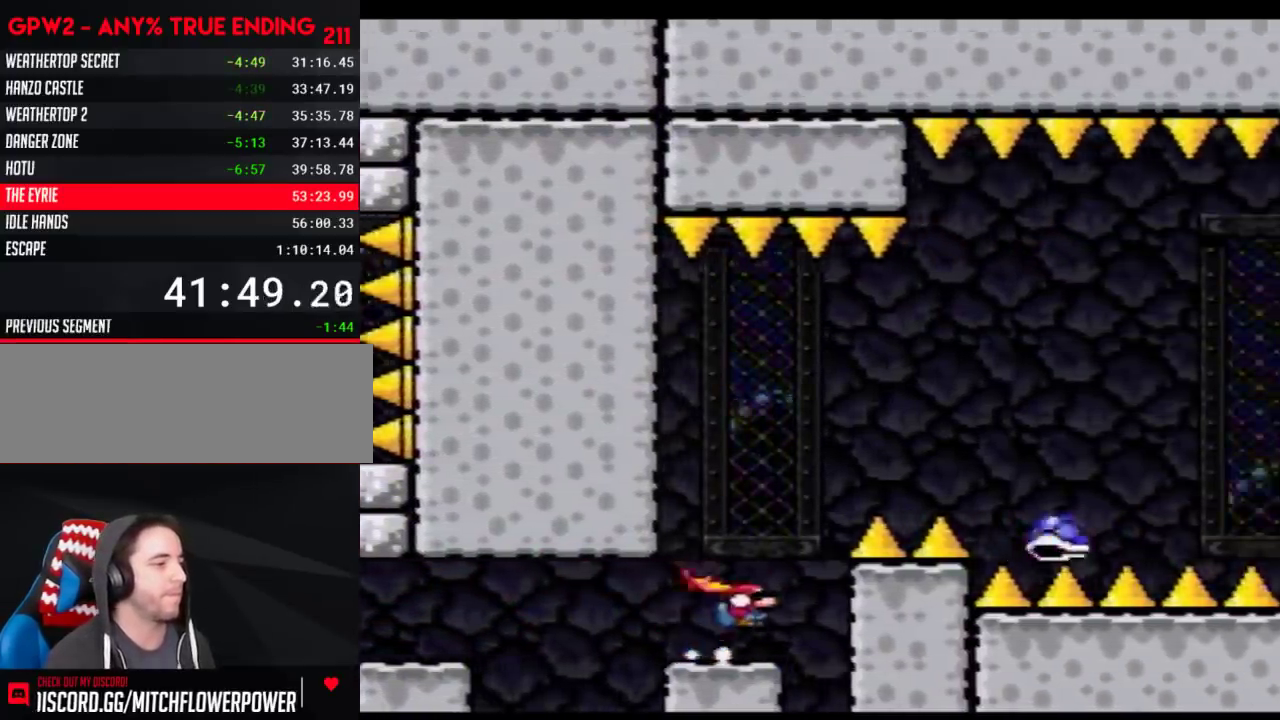
{"buttons": ["Y", "DPAD_RIGHT"], "events": [[33, "DPAD_UP", "up"], [400, "B", "up"]]}
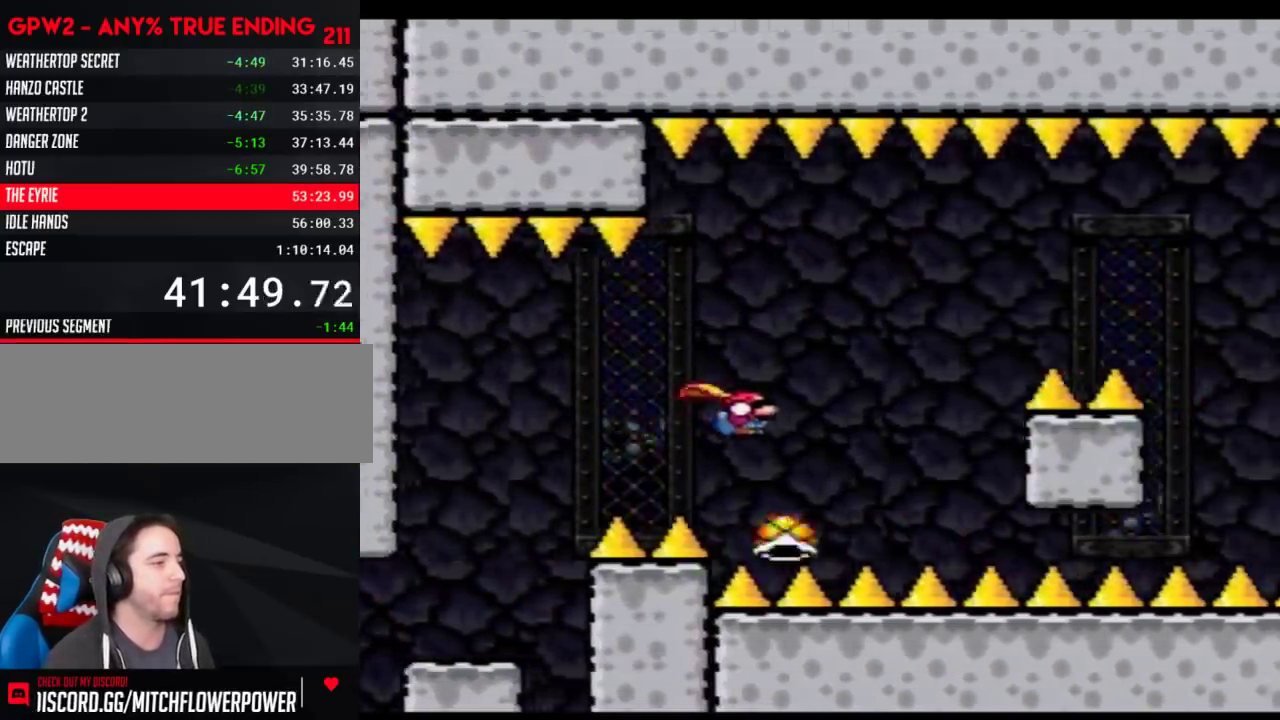
{"buttons": ["B", "Y", "DPAD_RIGHT"], "events": [[117, "DPAD_RIGHT", "up"], [150, "B", "down"], [217, "DPAD_RIGHT", "down"]]}
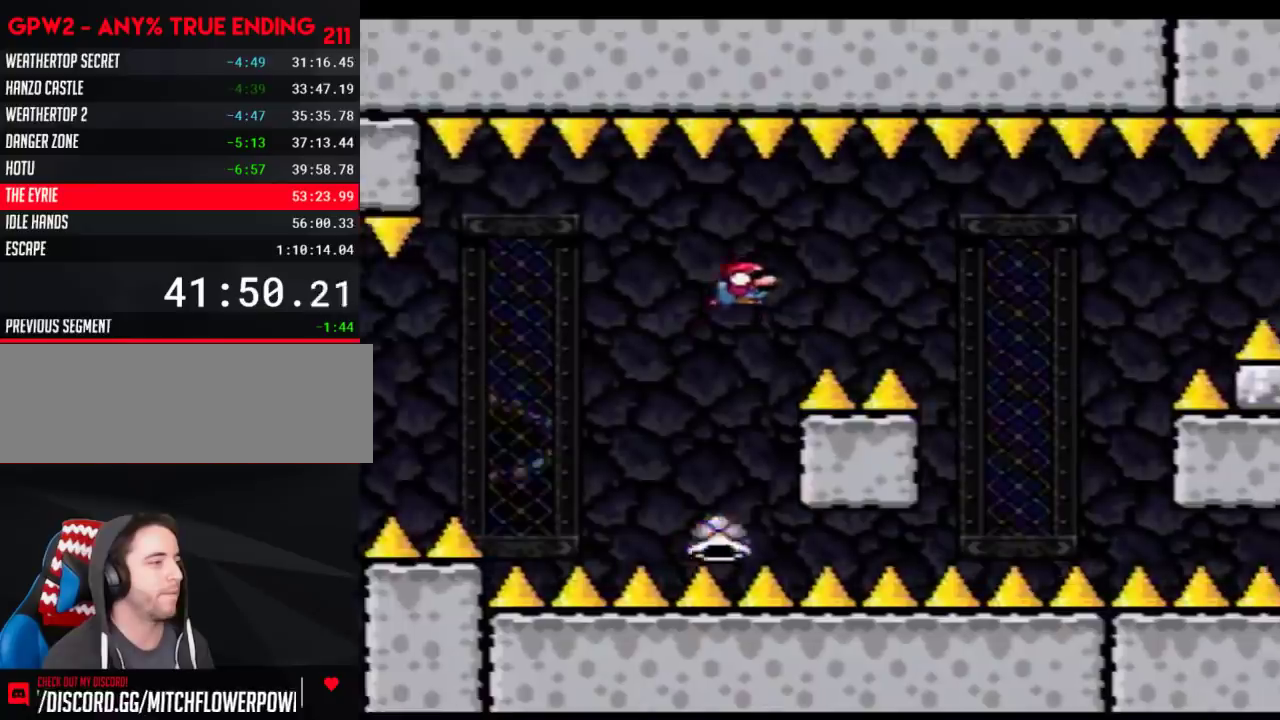
{"buttons": ["Y", "DPAD_LEFT"], "events": [[150, "B", "up"], [467, "DPAD_LEFT", "down"], [467, "DPAD_RIGHT", "up"]]}
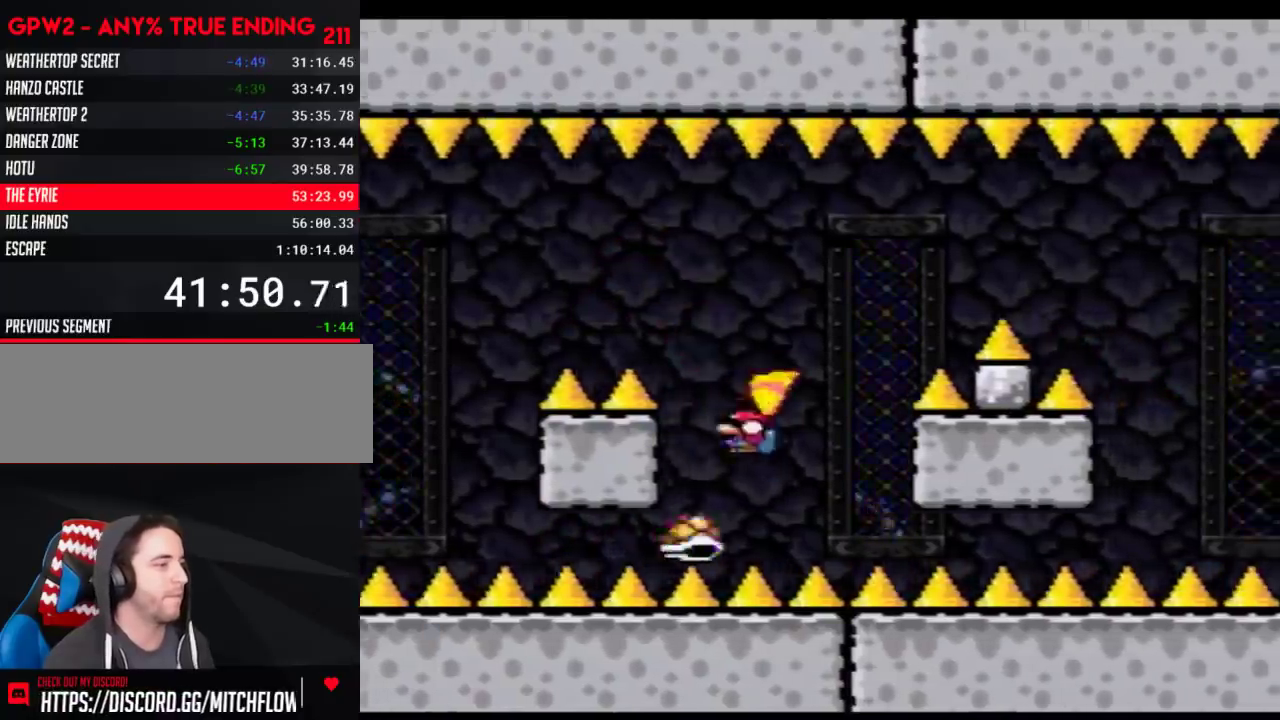
{"buttons": ["B", "Y", "DPAD_RIGHT"], "events": [[50, "B", "down"], [83, "DPAD_LEFT", "up"], [83, "DPAD_RIGHT", "down"]]}
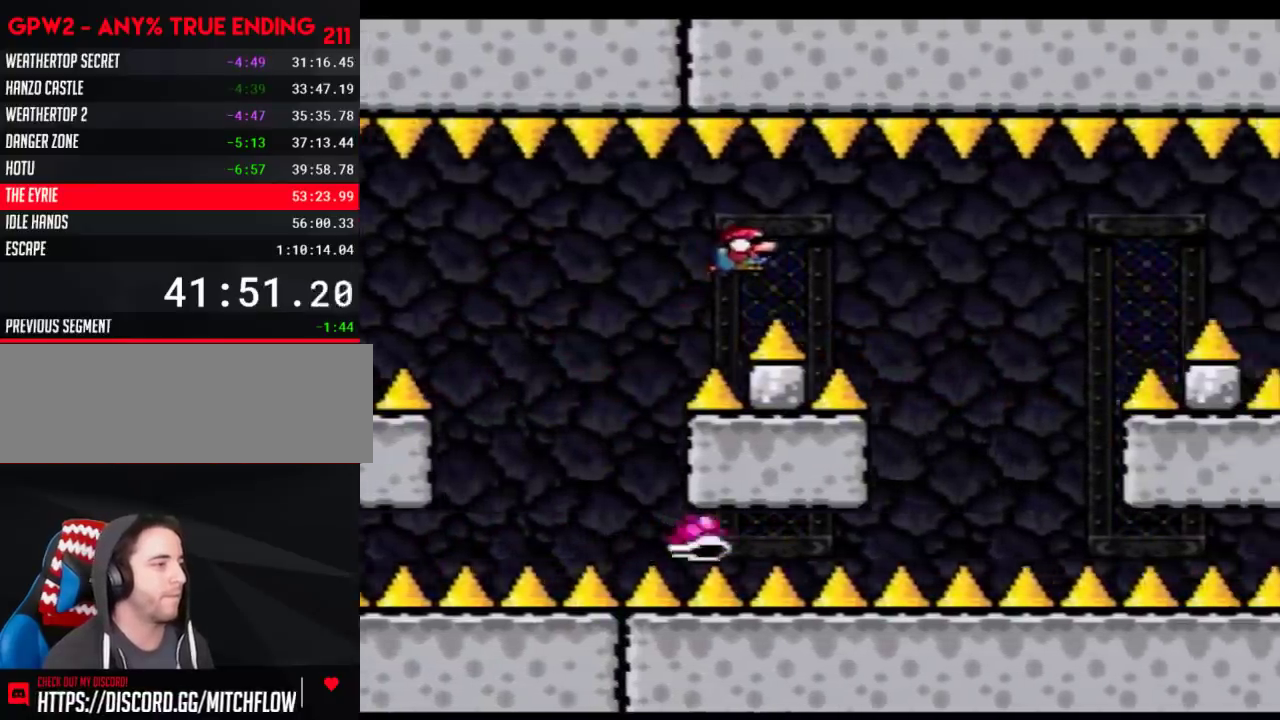
{"buttons": ["B", "Y", "DPAD_UP"], "events": [[83, "B", "up"], [367, "DPAD_RIGHT", "up"], [367, "DPAD_UP", "down"], [400, "DPAD_LEFT", "down"], [400, "DPAD_UP", "up"], [467, "B", "down"], [500, "DPAD_LEFT", "up"], [500, "DPAD_UP", "down"]]}
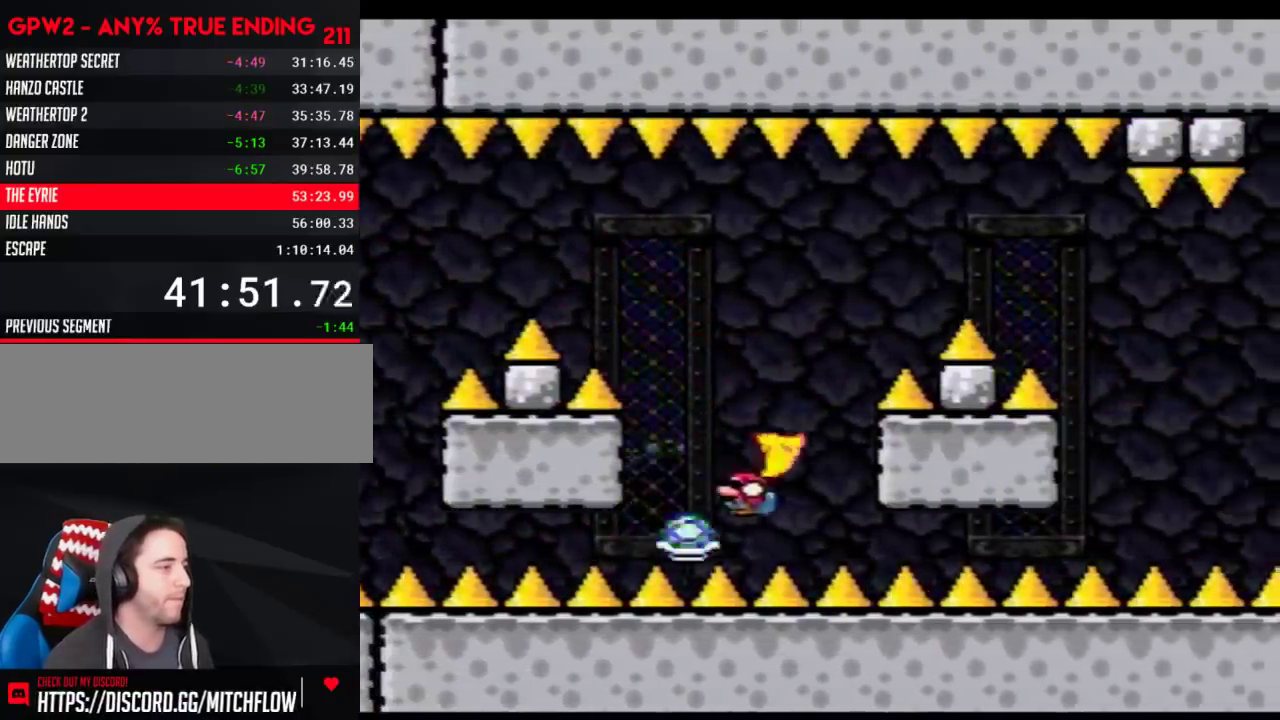
{"buttons": ["B", "Y", "DPAD_RIGHT"], "events": [[33, "DPAD_RIGHT", "down"], [33, "DPAD_UP", "up"]]}
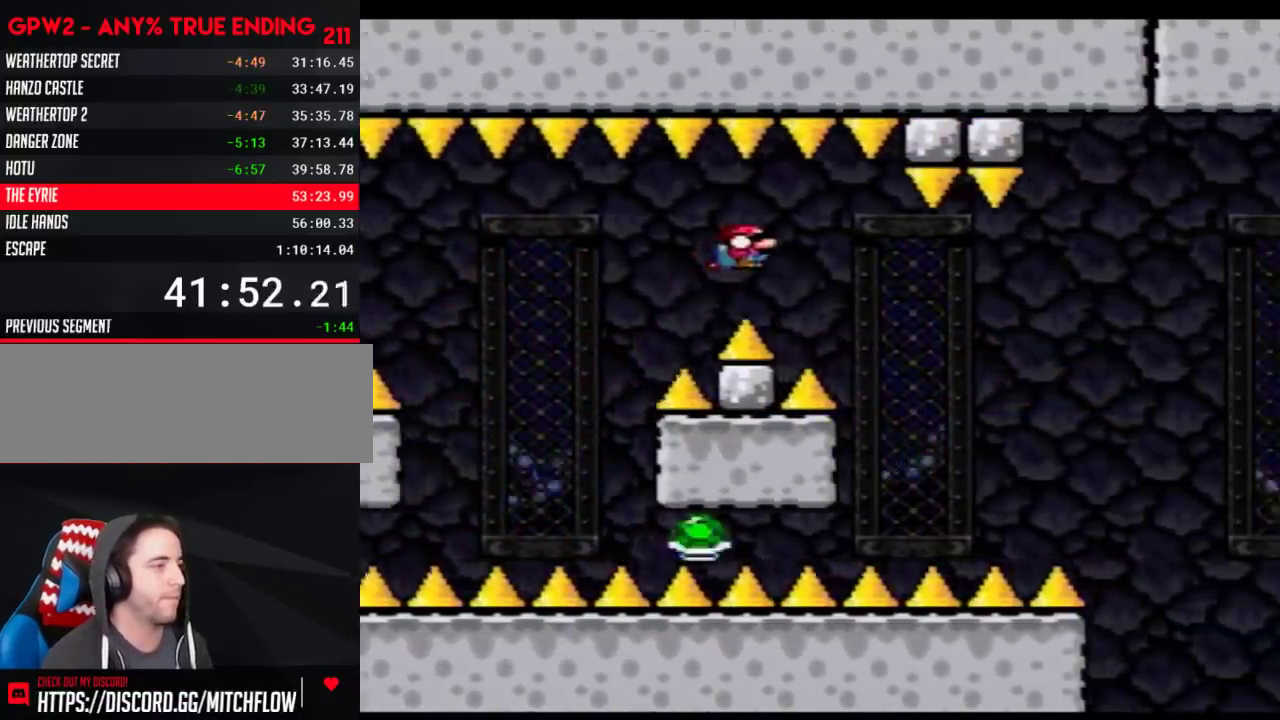
{"buttons": ["Y", "DPAD_LEFT"], "events": [[117, "B", "up"], [433, "DPAD_LEFT", "down"], [433, "DPAD_RIGHT", "up"]]}
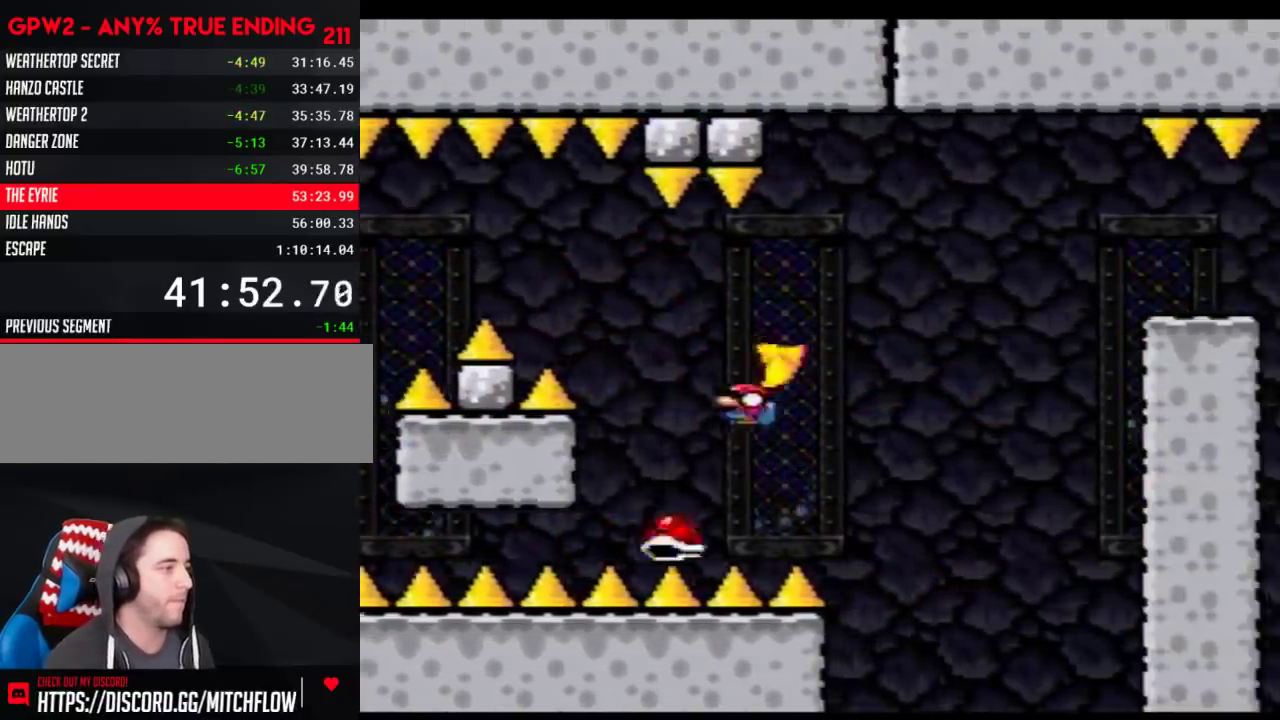
{"buttons": ["B", "Y", "DPAD_RIGHT"], "events": [[33, "DPAD_LEFT", "up"], [33, "DPAD_RIGHT", "down"], [83, "B", "down"]]}
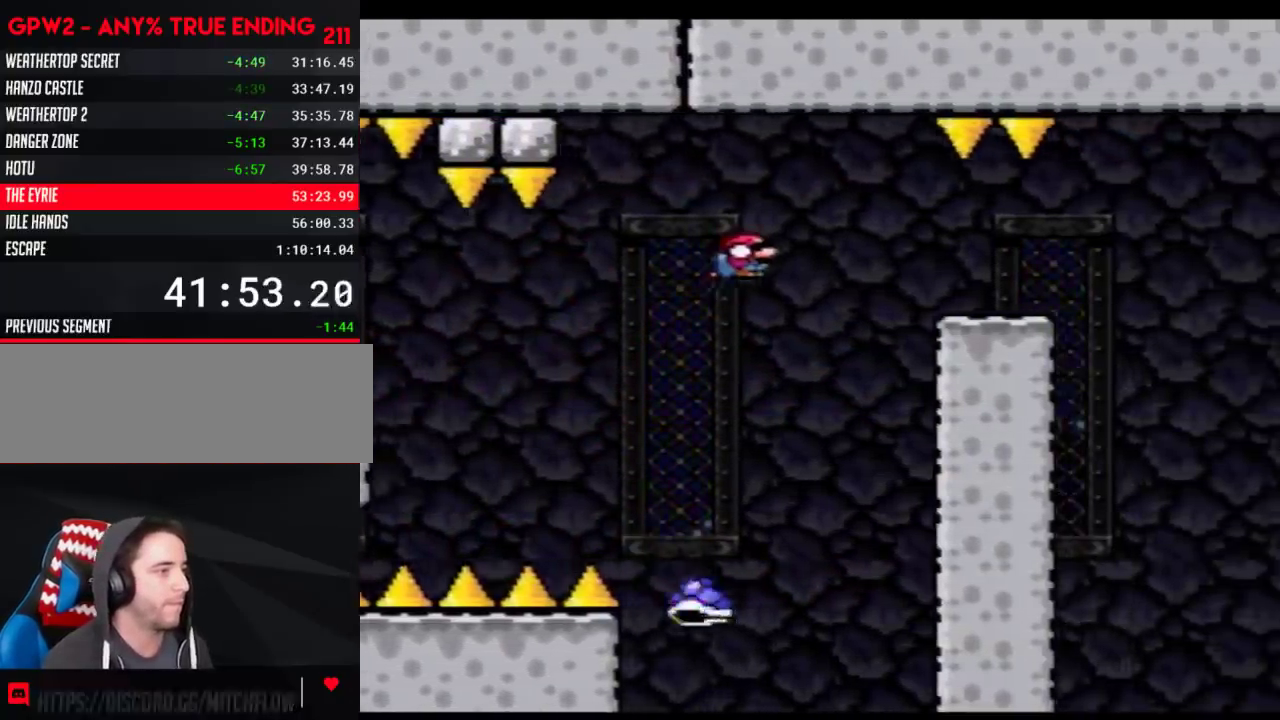
{"buttons": ["Y", "DPAD_RIGHT"], "events": [[283, "B", "up"]]}
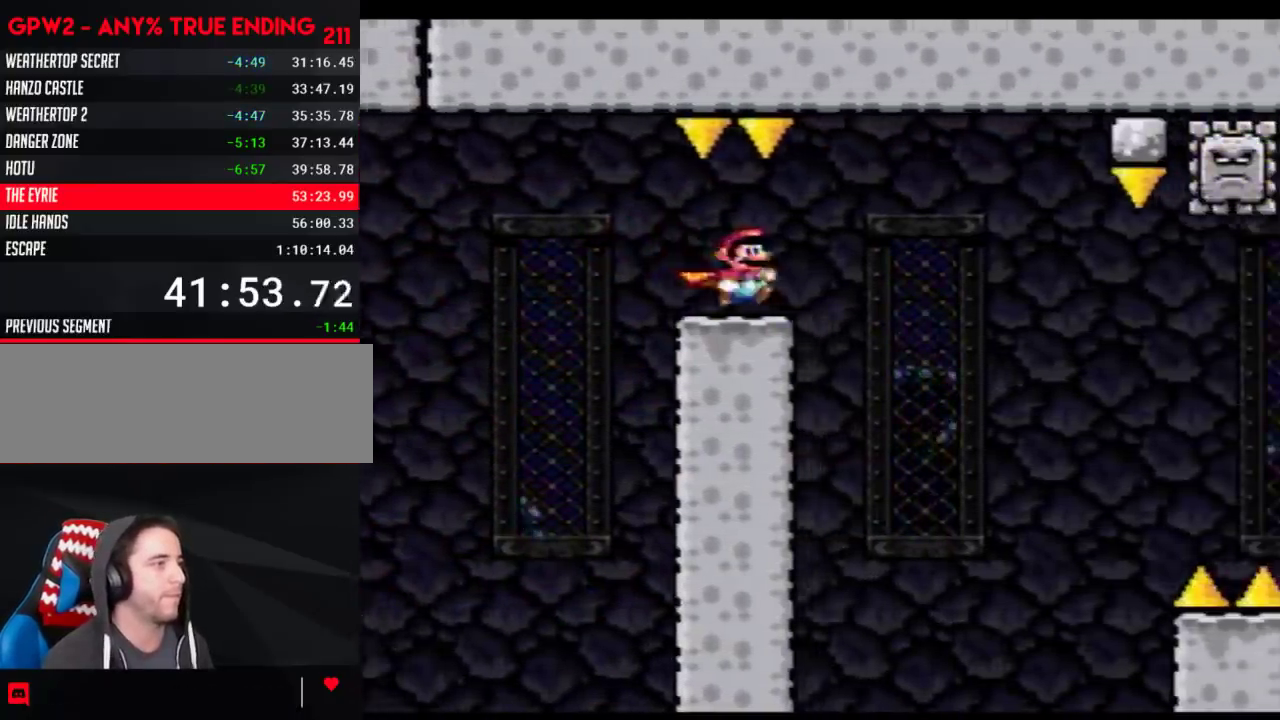
{"buttons": ["A", "Y", "DPAD_RIGHT"], "events": [[50, "A", "down"]]}
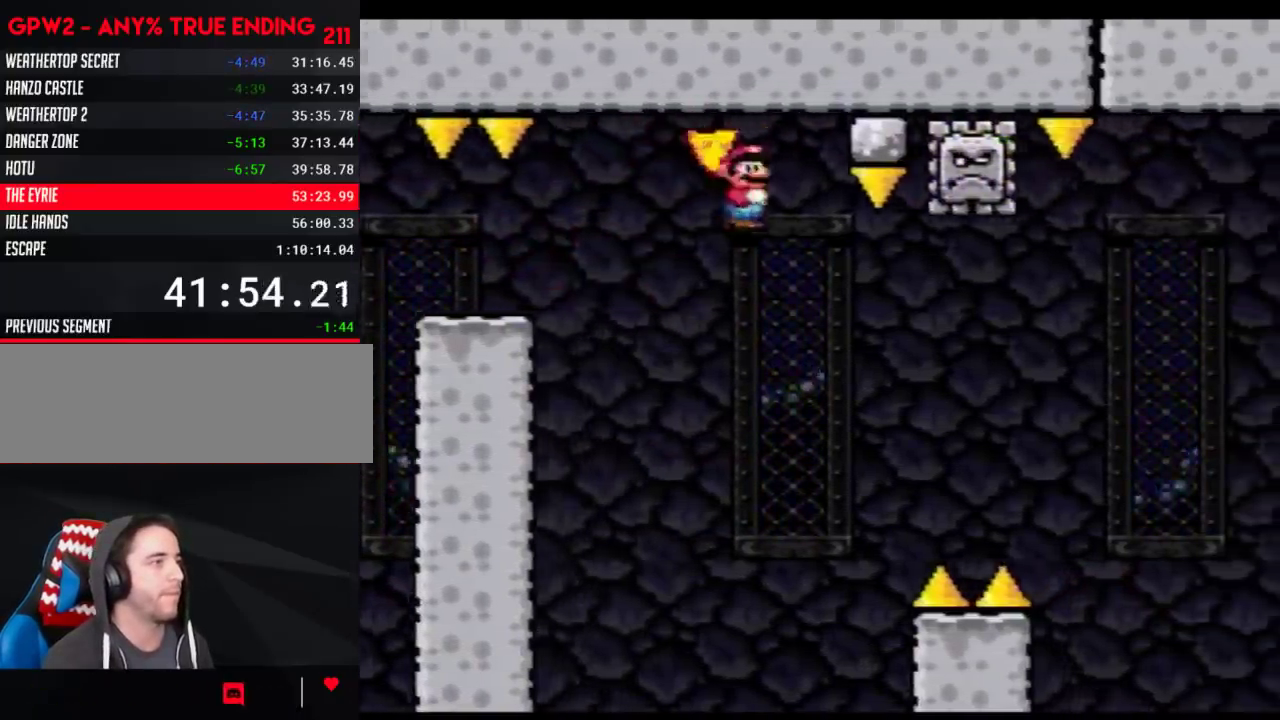
{"buttons": ["A", "Y", "DPAD_LEFT"], "events": [[50, "DPAD_LEFT", "down"], [50, "DPAD_RIGHT", "up"], [200, "DPAD_LEFT", "up"], [200, "DPAD_RIGHT", "down"], [467, "DPAD_LEFT", "down"], [467, "DPAD_RIGHT", "up"]]}
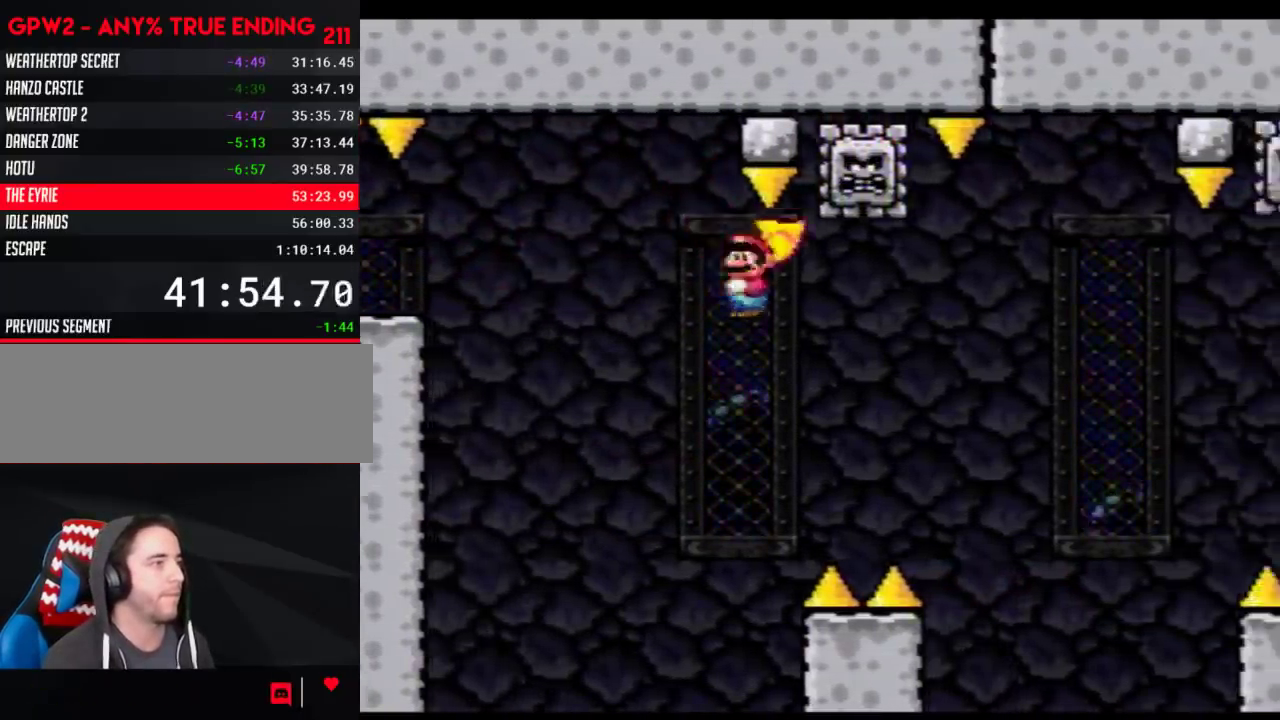
{"buttons": ["A", "Y", "DPAD_RIGHT"], "events": [[150, "DPAD_LEFT", "up"], [183, "DPAD_RIGHT", "down"], [267, "DPAD_RIGHT", "up"], [433, "DPAD_RIGHT", "down"]]}
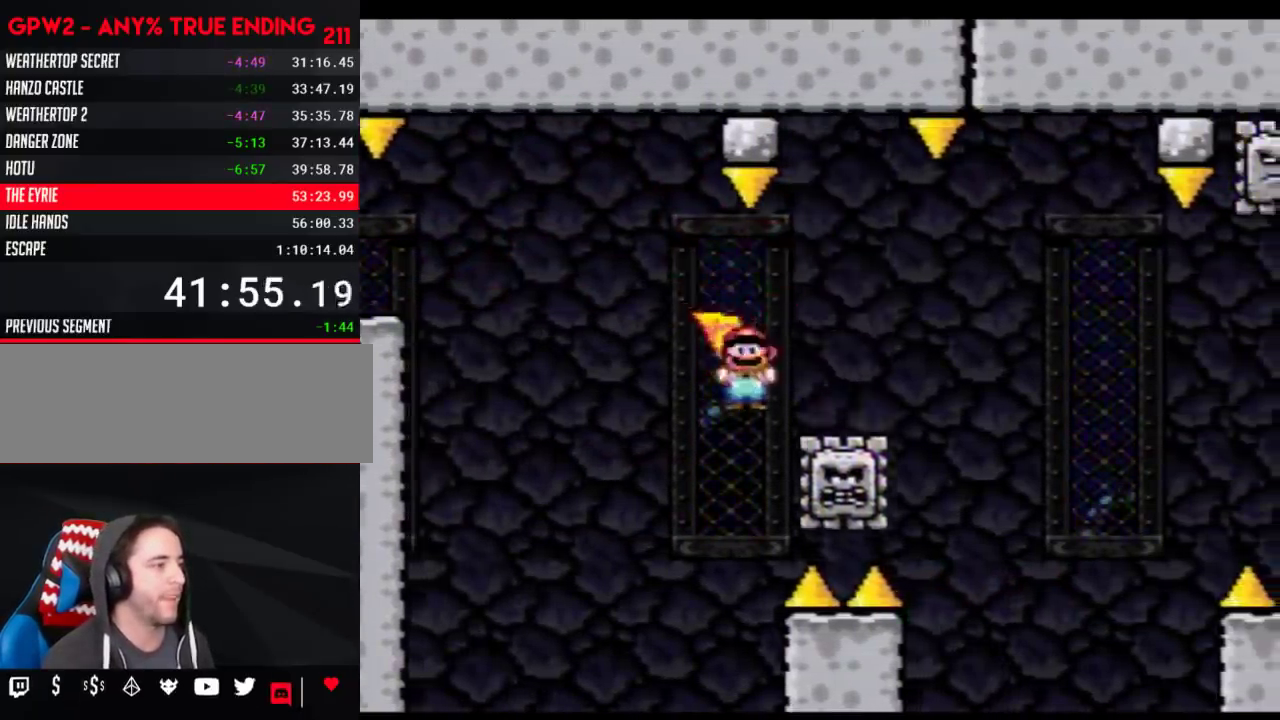
{"buttons": ["A", "Y", "DPAD_RIGHT"], "events": [[50, "DPAD_RIGHT", "up"], [250, "DPAD_RIGHT", "down"]]}
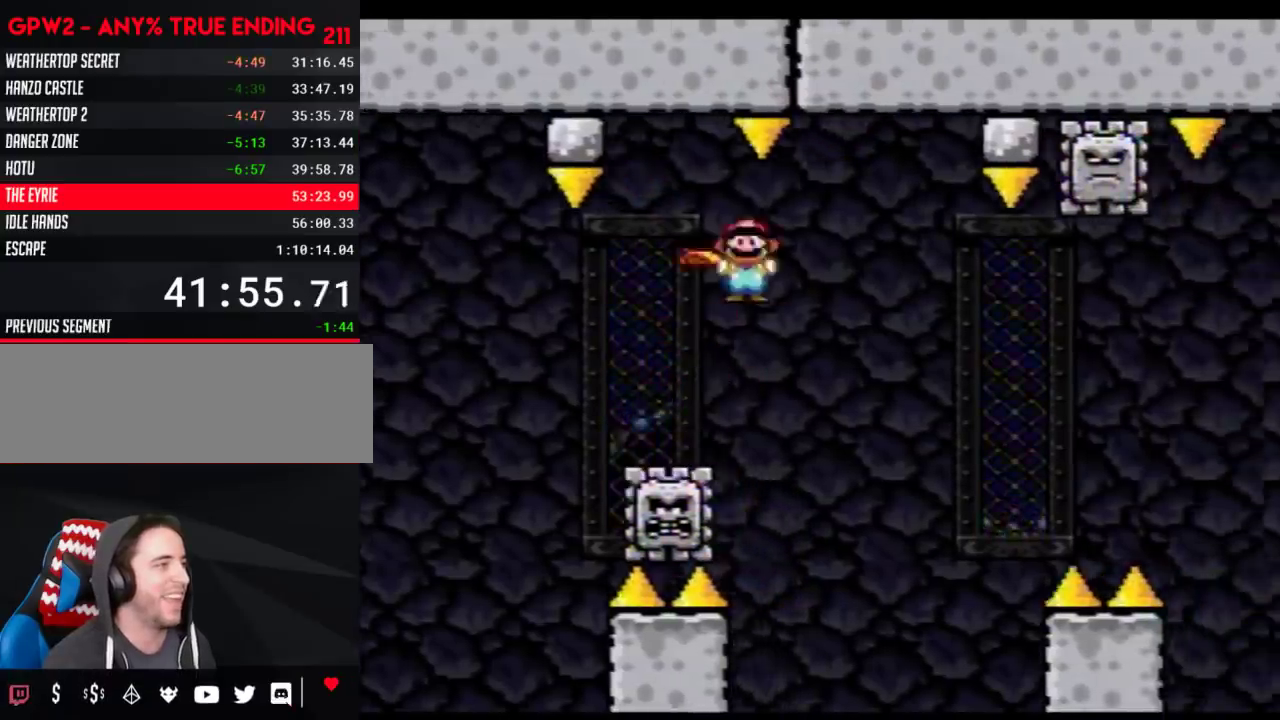
{"buttons": ["A", "Y", "DPAD_RIGHT"], "events": [[183, "DPAD_RIGHT", "up"], [217, "DPAD_LEFT", "down"], [400, "DPAD_LEFT", "up"], [433, "DPAD_RIGHT", "down"]]}
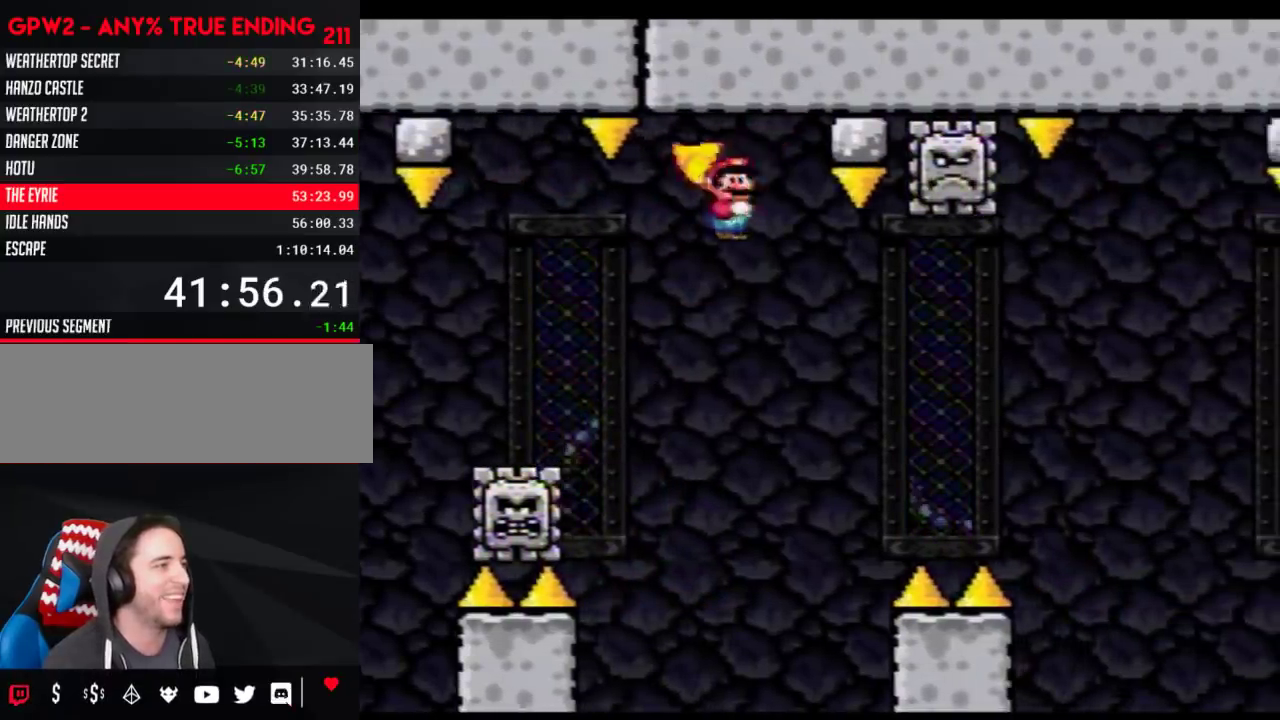
{"buttons": ["A", "Y", "DPAD_LEFT"], "events": [[300, "DPAD_RIGHT", "up"], [333, "DPAD_LEFT", "down"]]}
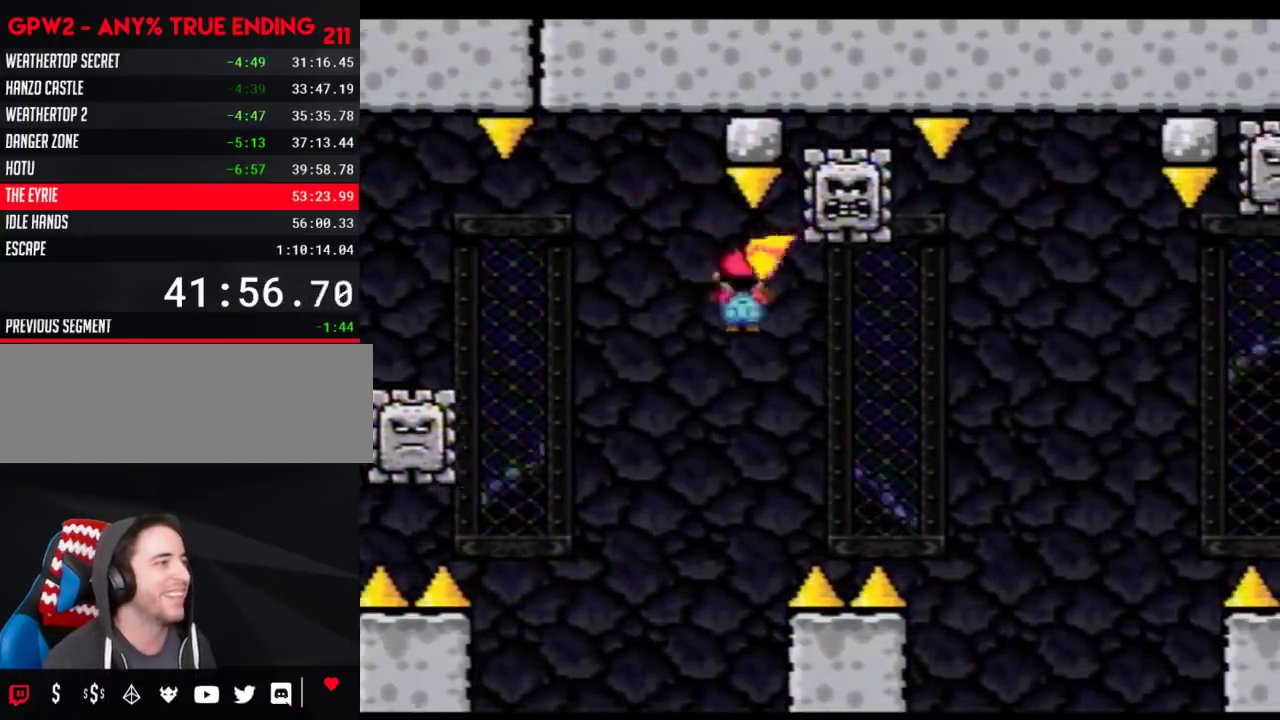
{"buttons": ["A", "Y", "DPAD_RIGHT"], "events": [[50, "DPAD_LEFT", "up"], [83, "DPAD_RIGHT", "down"], [217, "DPAD_RIGHT", "up"], [300, "DPAD_RIGHT", "down"]]}
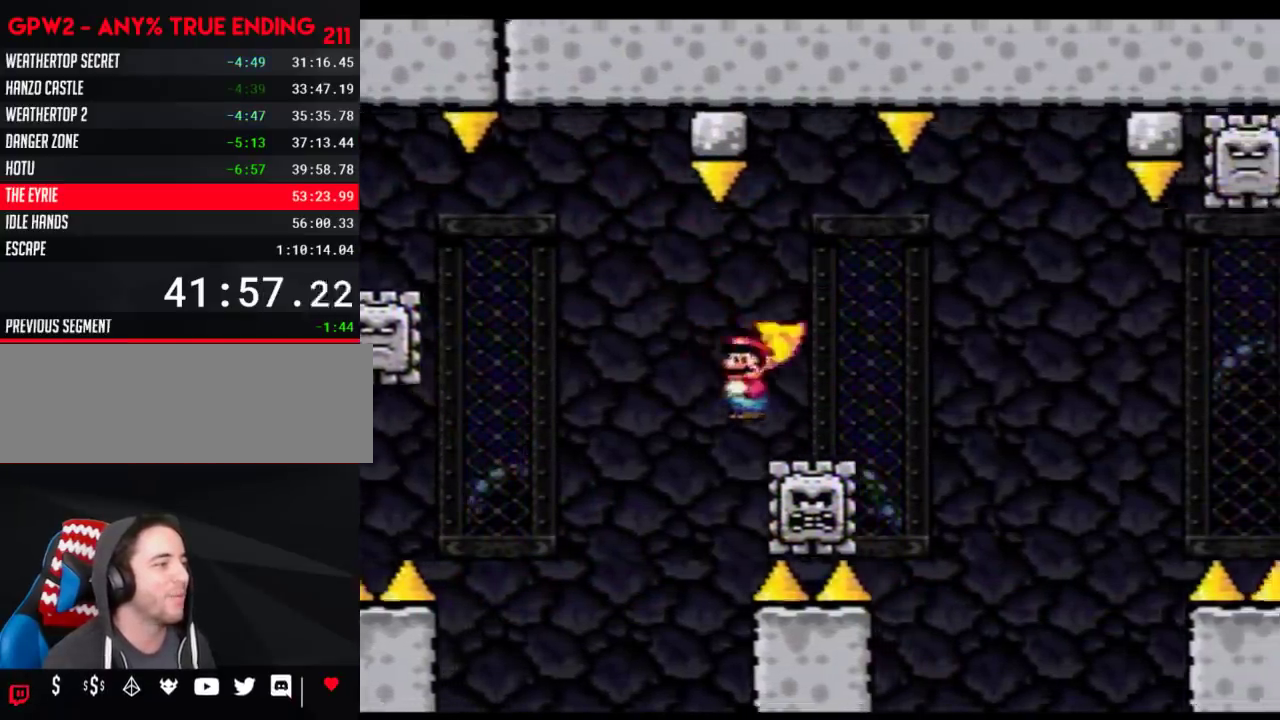
{"buttons": ["A", "Y", "DPAD_LEFT"], "events": [[500, "DPAD_LEFT", "down"], [500, "DPAD_RIGHT", "up"]]}
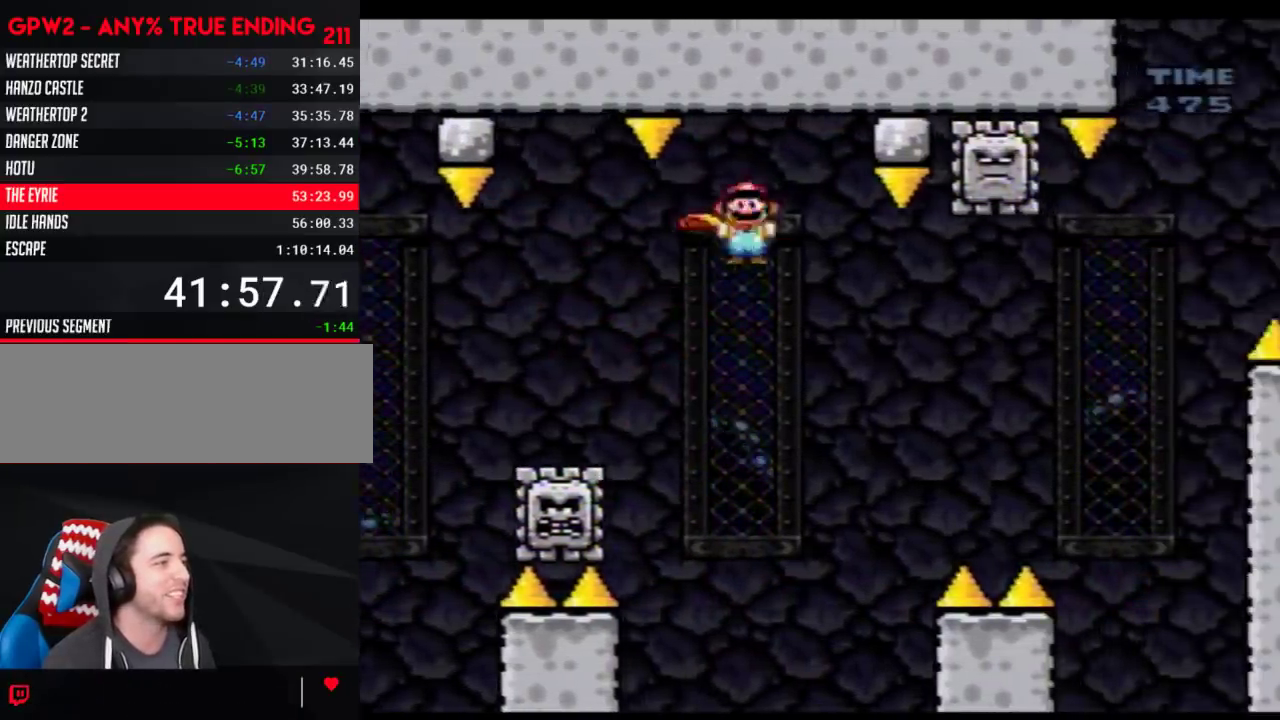
{"buttons": ["A", "Y", "DPAD_RIGHT"], "events": [[250, "DPAD_LEFT", "up"], [350, "DPAD_RIGHT", "down"]]}
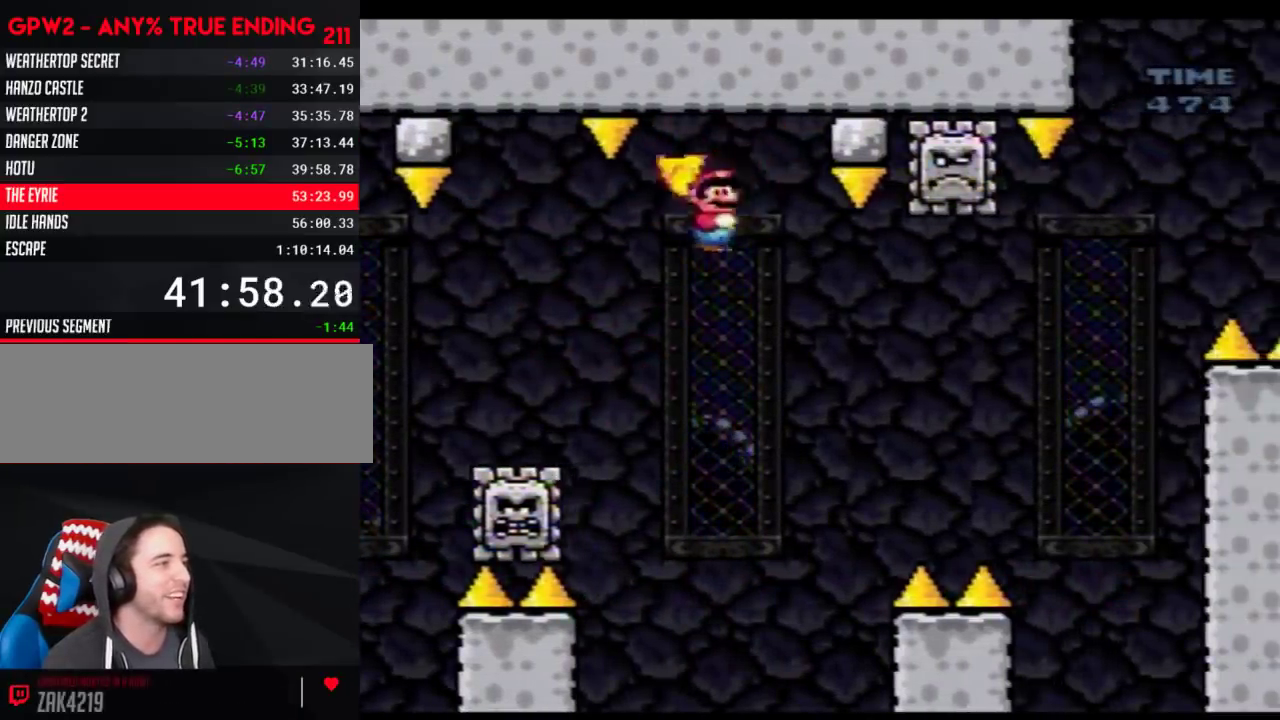
{"buttons": ["A", "Y", "DPAD_RIGHT"], "events": [[233, "DPAD_RIGHT", "up"], [267, "DPAD_LEFT", "down"], [500, "DPAD_LEFT", "up"], [500, "DPAD_RIGHT", "down"]]}
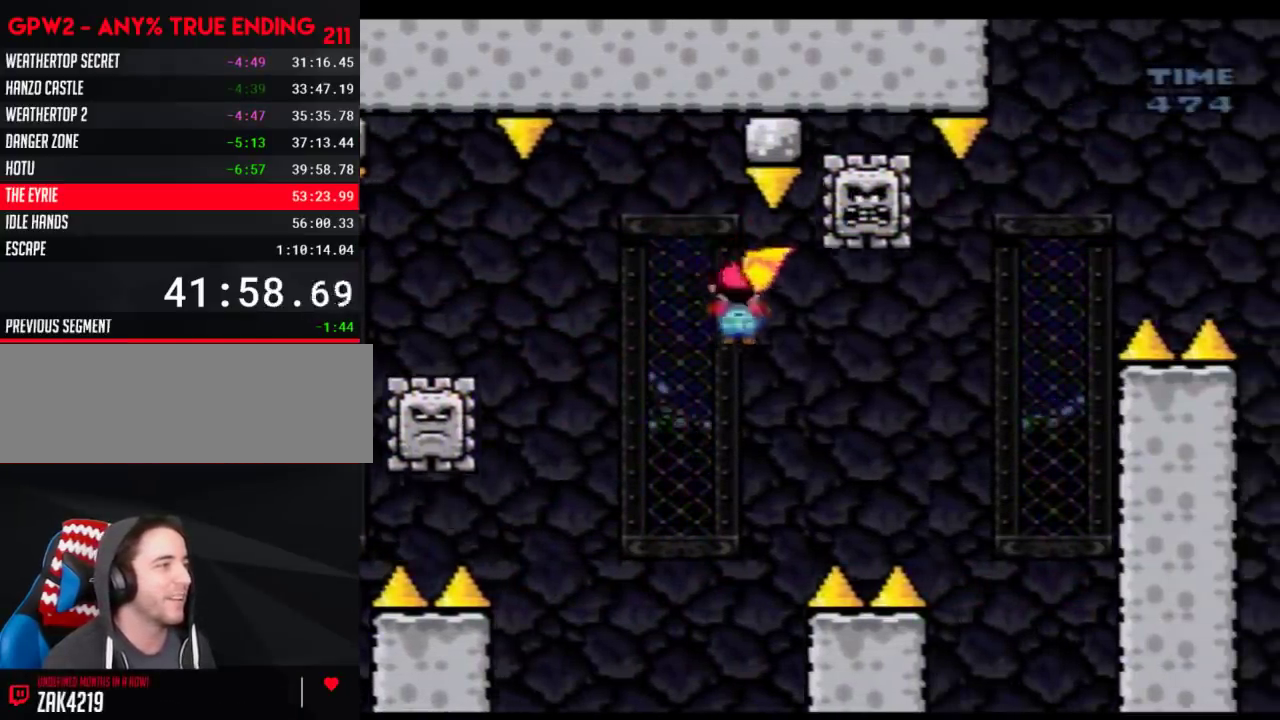
{"buttons": ["A", "Y"], "events": [[150, "DPAD_RIGHT", "up"], [333, "DPAD_RIGHT", "down"], [500, "DPAD_RIGHT", "up"]]}
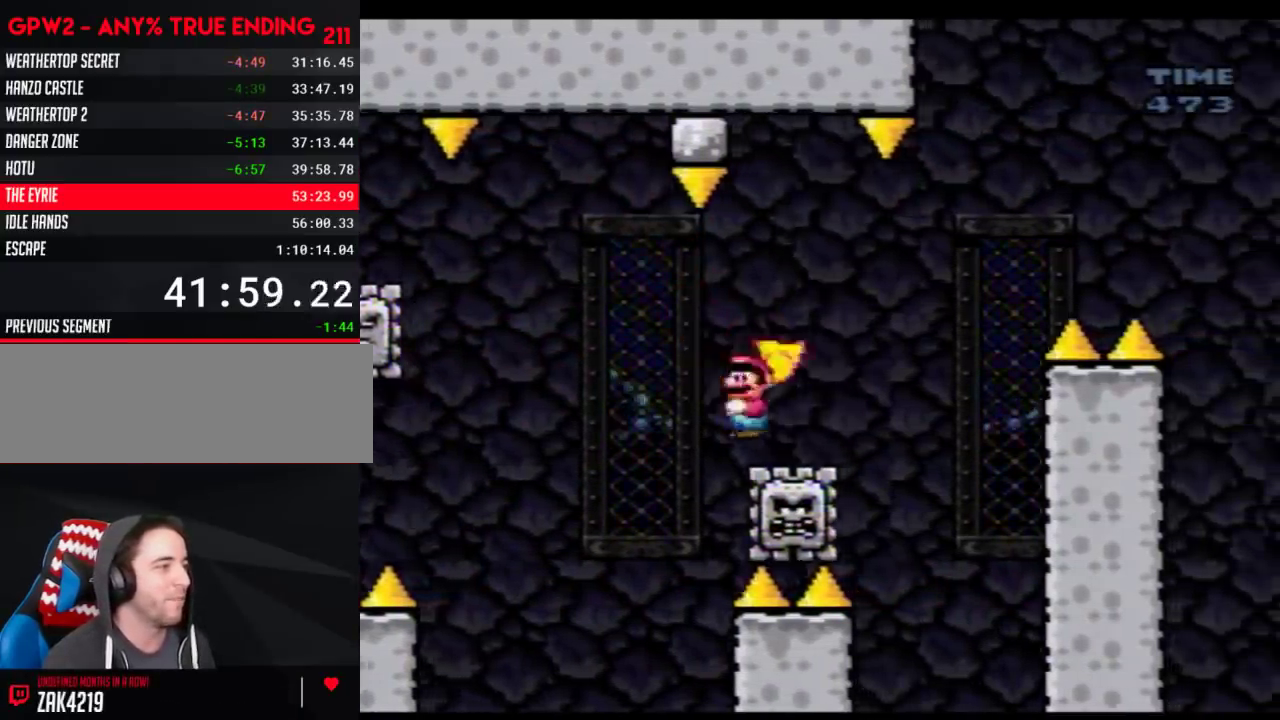
{"buttons": ["A", "Y", "DPAD_RIGHT"], "events": [[183, "DPAD_RIGHT", "down"]]}
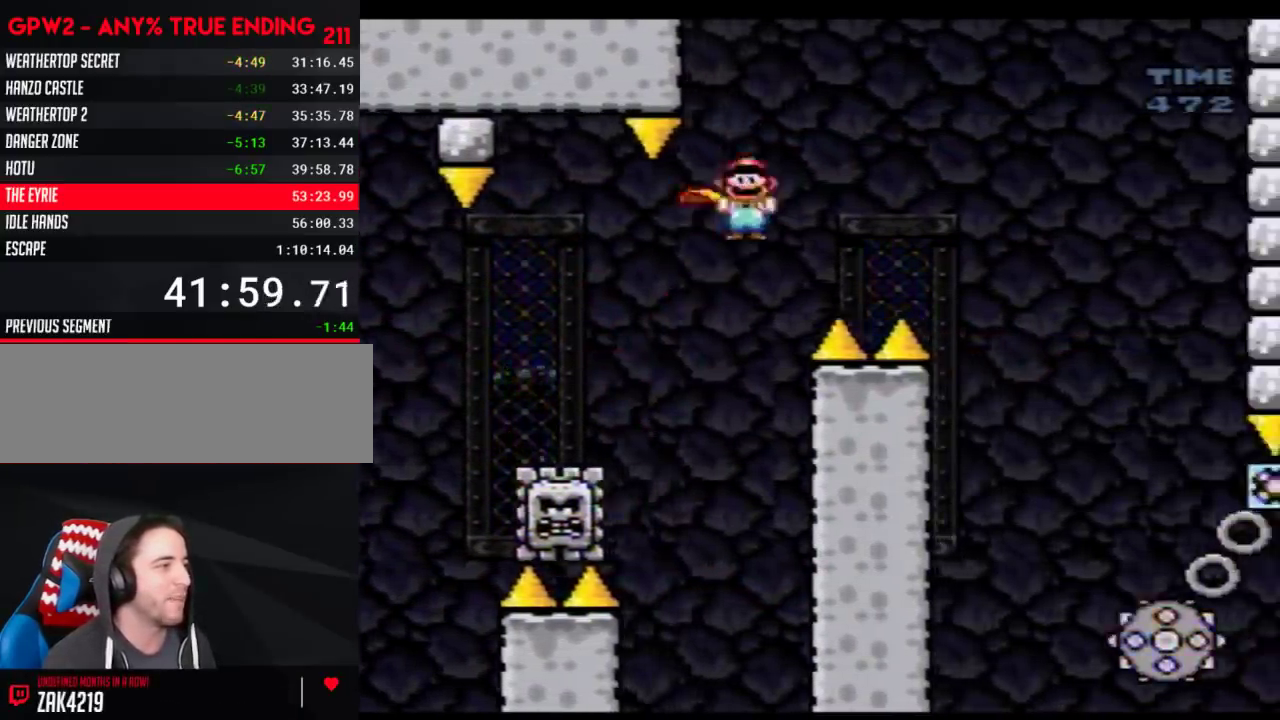
{"buttons": ["A", "Y", "DPAD_LEFT"], "events": [[400, "DPAD_RIGHT", "up"], [433, "DPAD_LEFT", "down"]]}
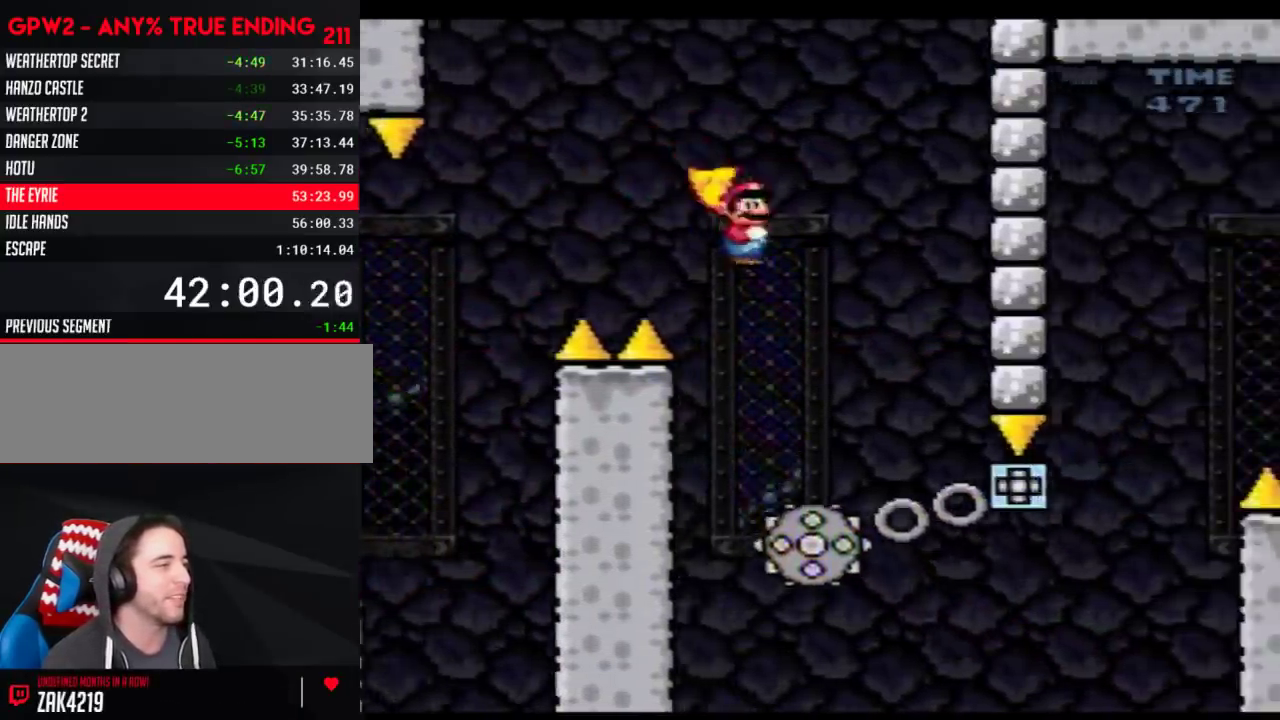
{"buttons": ["A", "Y"], "events": [[50, "DPAD_LEFT", "up"], [50, "DPAD_RIGHT", "down"], [217, "DPAD_LEFT", "down"], [217, "DPAD_RIGHT", "up"], [333, "DPAD_LEFT", "up"], [333, "DPAD_RIGHT", "down"], [500, "DPAD_RIGHT", "up"]]}
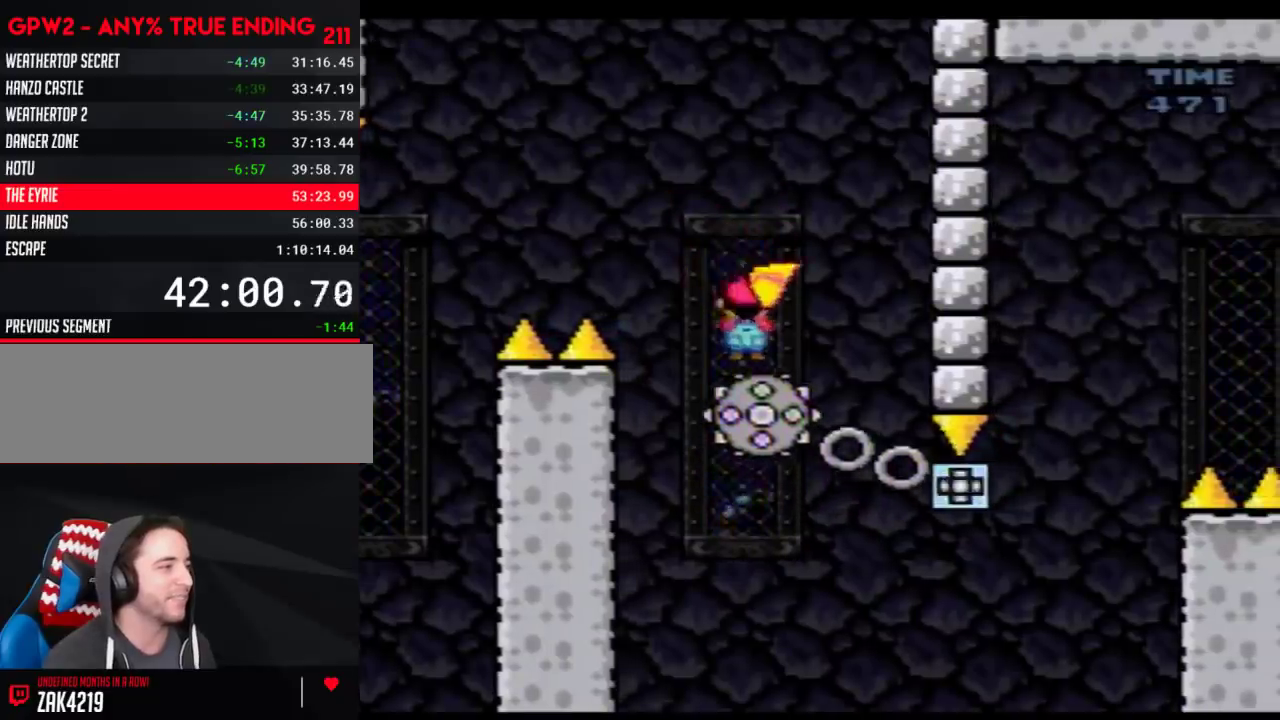
{"buttons": ["Y"], "events": [[17, "DPAD_LEFT", "down"], [150, "DPAD_LEFT", "up"], [150, "DPAD_RIGHT", "down"], [300, "DPAD_LEFT", "down"], [300, "DPAD_RIGHT", "up"], [500, "A", "up"], [500, "DPAD_LEFT", "up"]]}
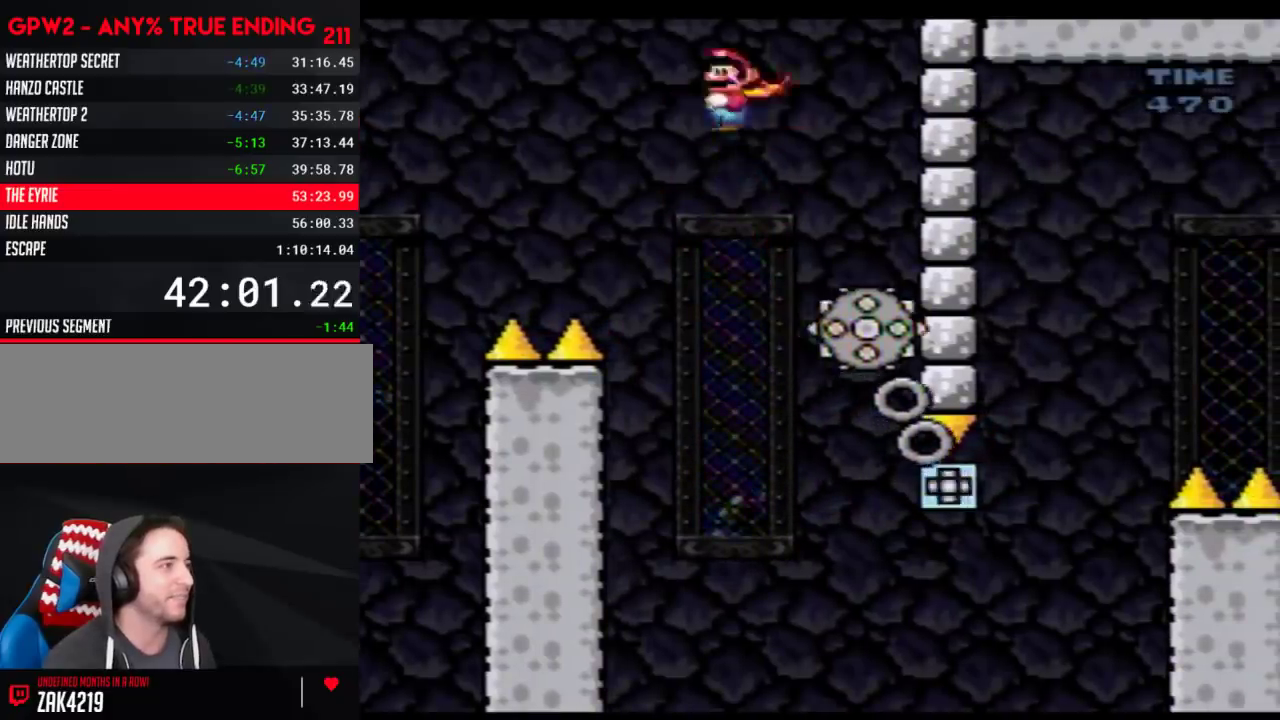
{"buttons": ["A", "Y"], "events": [[17, "DPAD_RIGHT", "down"], [150, "DPAD_RIGHT", "up"], [183, "DPAD_LEFT", "down"], [267, "DPAD_LEFT", "up"], [267, "DPAD_RIGHT", "down"], [400, "A", "down"], [400, "DPAD_RIGHT", "up"]]}